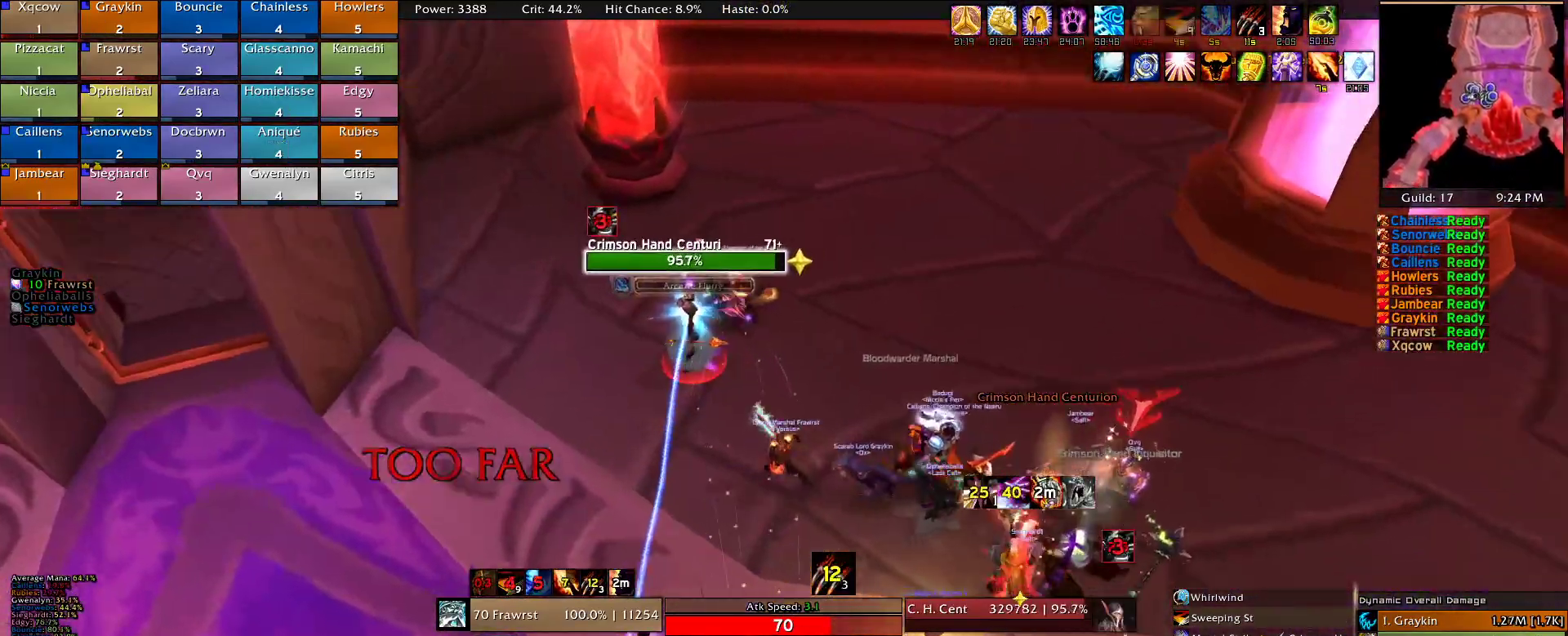
Gameplay with keyboard and mouse; each line is a JSON object with the keys and mouse buttons held at the frame after it. "events" lists presses ("down") and releases ("up") of "1", "2", "3", "4", "5", "a", "alt", "c", "caps_lock", "ctrl", "d", "e", "f", "g", "q", "r", "s", "shift", "t", "tab", "v", "w", "x", "z", "mouse_left", "mouse_wheel" and "mouse_right" between this image and that frame as [ms after this image, input, new state], when the widget could be followed in between. "mouse_left", "mouse_wheel", "mouse_right" = the "left", "wheel", "right" buttons of the "mouse" list. No other keys are recorded. "wheel" means that the mouse wheel is clicked or scrolled. Mouse movement is not recorded.
{"keys": ["a", "e", "w"], "mouse": ["right"], "events": [[34, "e", "up"], [84, "e", "down"], [217, "e", "up"], [267, "e", "down"], [367, "e", "up"], [450, "e", "down"]]}
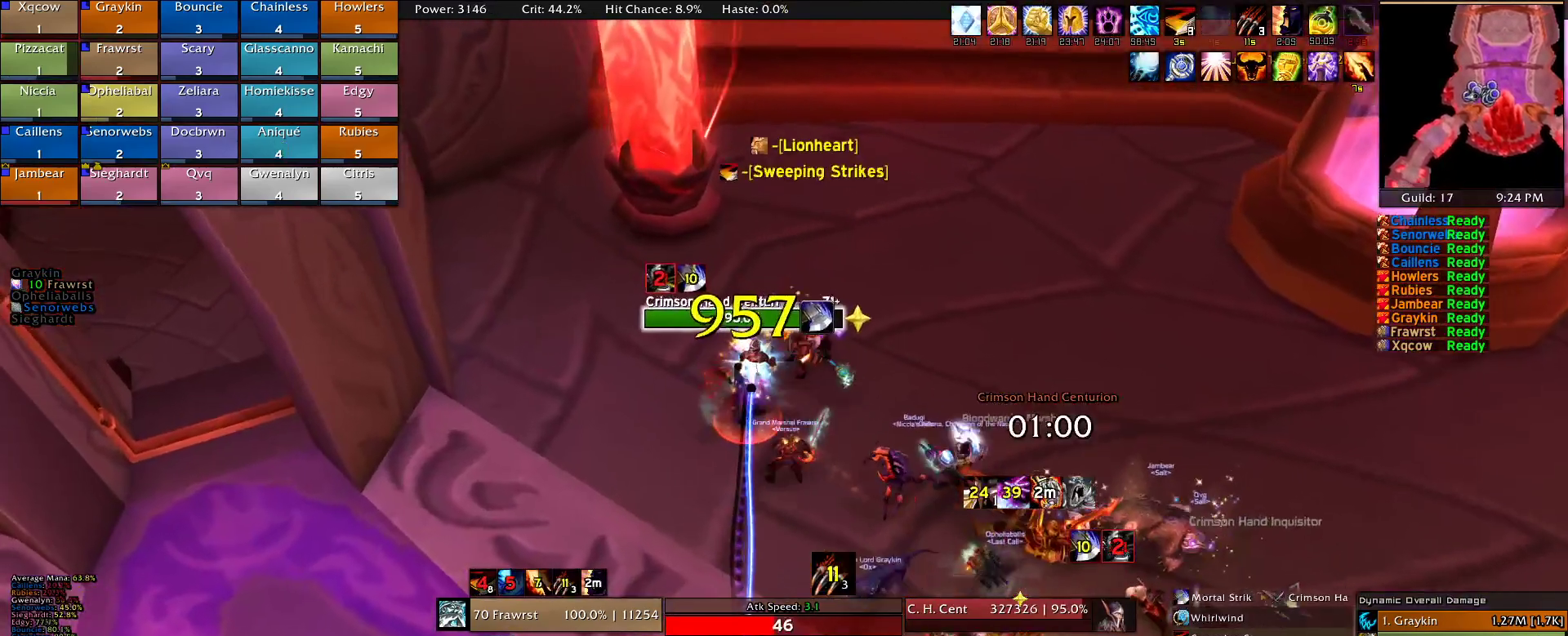
{"keys": ["d"], "mouse": ["right"], "events": [[50, "e", "up"], [100, "a", "up"], [150, "e", "down"], [234, "e", "up"], [284, "2", "down"], [334, "w", "up"], [384, "d", "down"], [417, "2", "up"]]}
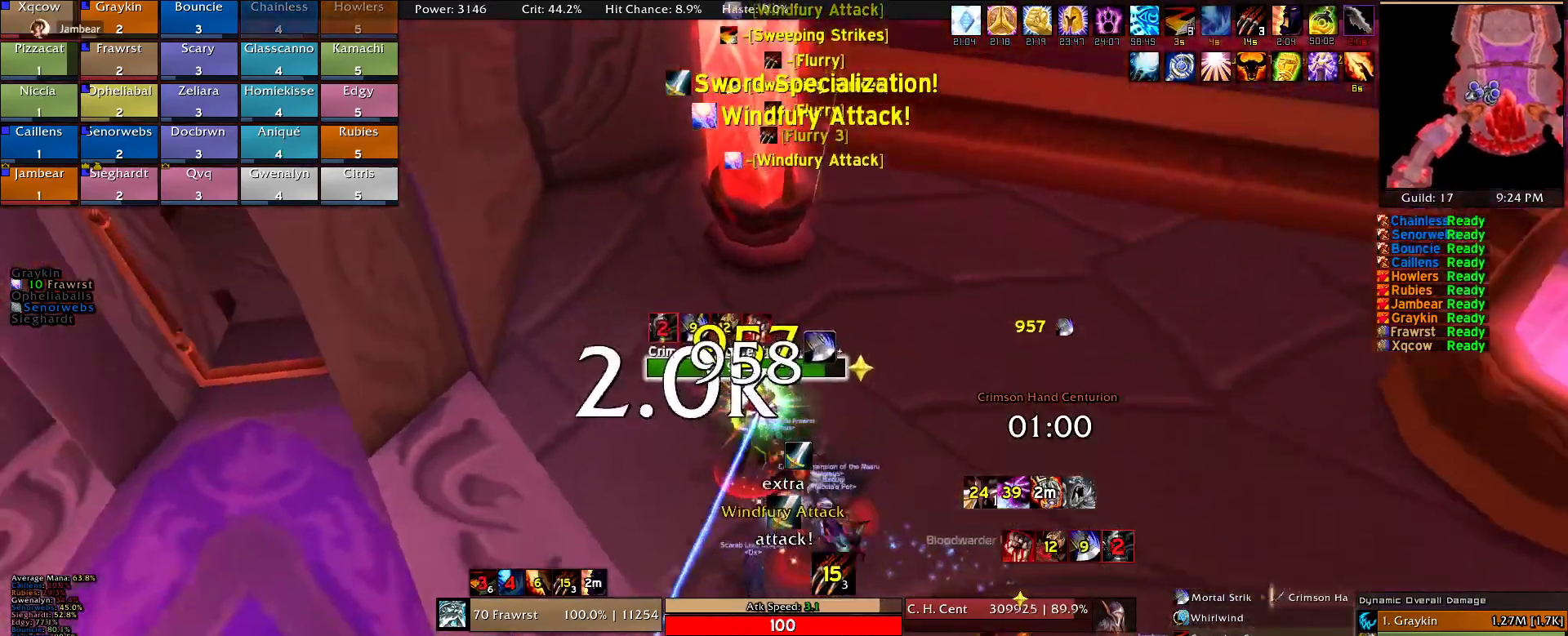
{"keys": ["a"], "mouse": ["right"], "events": [[17, "2", "down"], [117, "2", "up"], [117, "d", "up"], [150, "2", "down"], [250, "2", "up"], [300, "e", "down"], [400, "a", "down"], [434, "e", "up"]]}
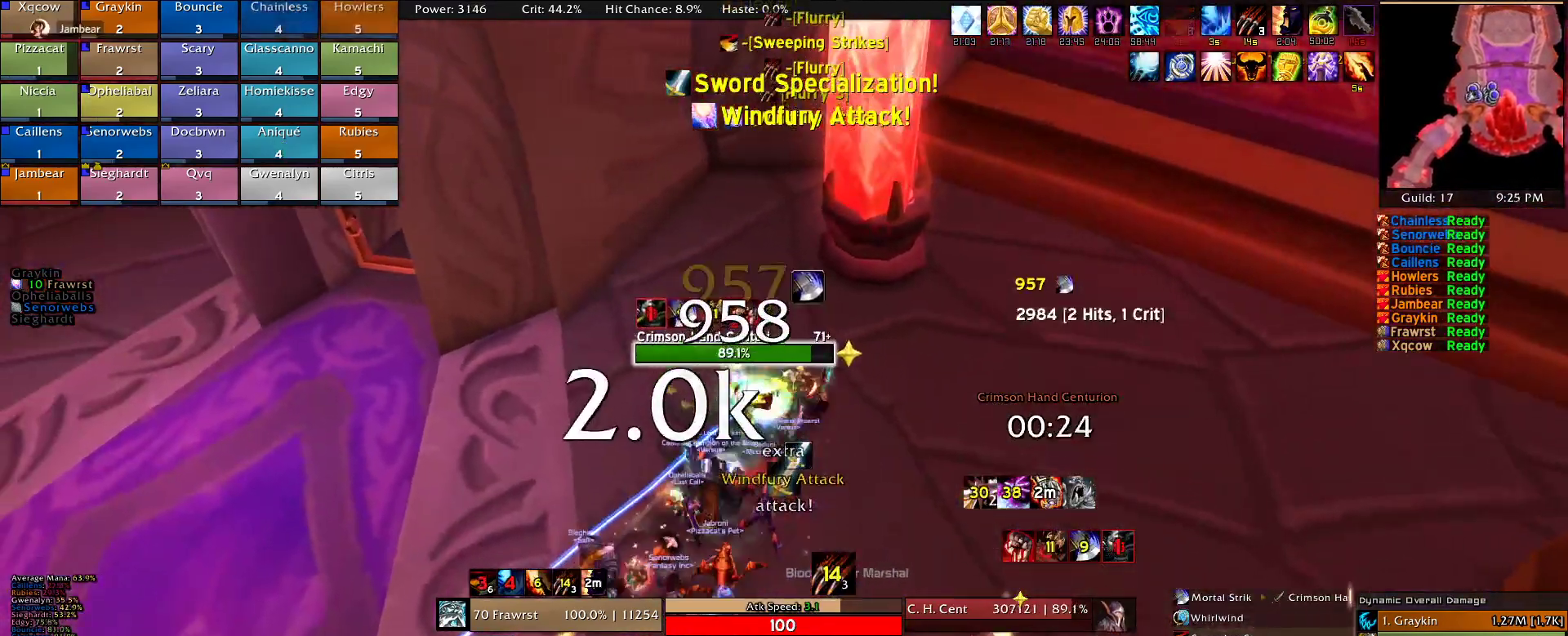
{"keys": ["a", "alt", "e"], "mouse": ["right"], "events": [[34, "e", "down"], [134, "e", "up"], [167, "e", "down"], [267, "e", "up"], [400, "alt", "down"], [450, "e", "down"]]}
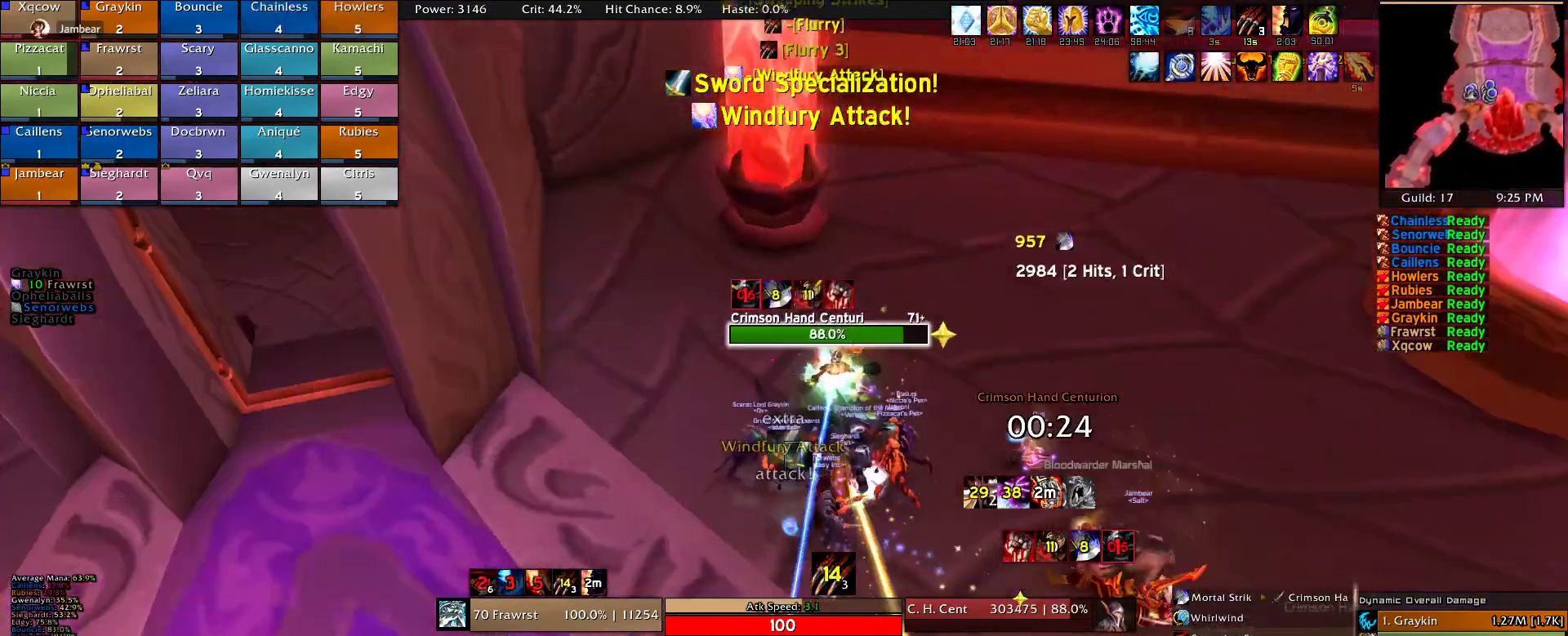
{"keys": [], "mouse": ["right"], "events": [[50, "alt", "up"], [100, "a", "up"], [100, "e", "up"], [234, "e", "down"], [284, "e", "up"]]}
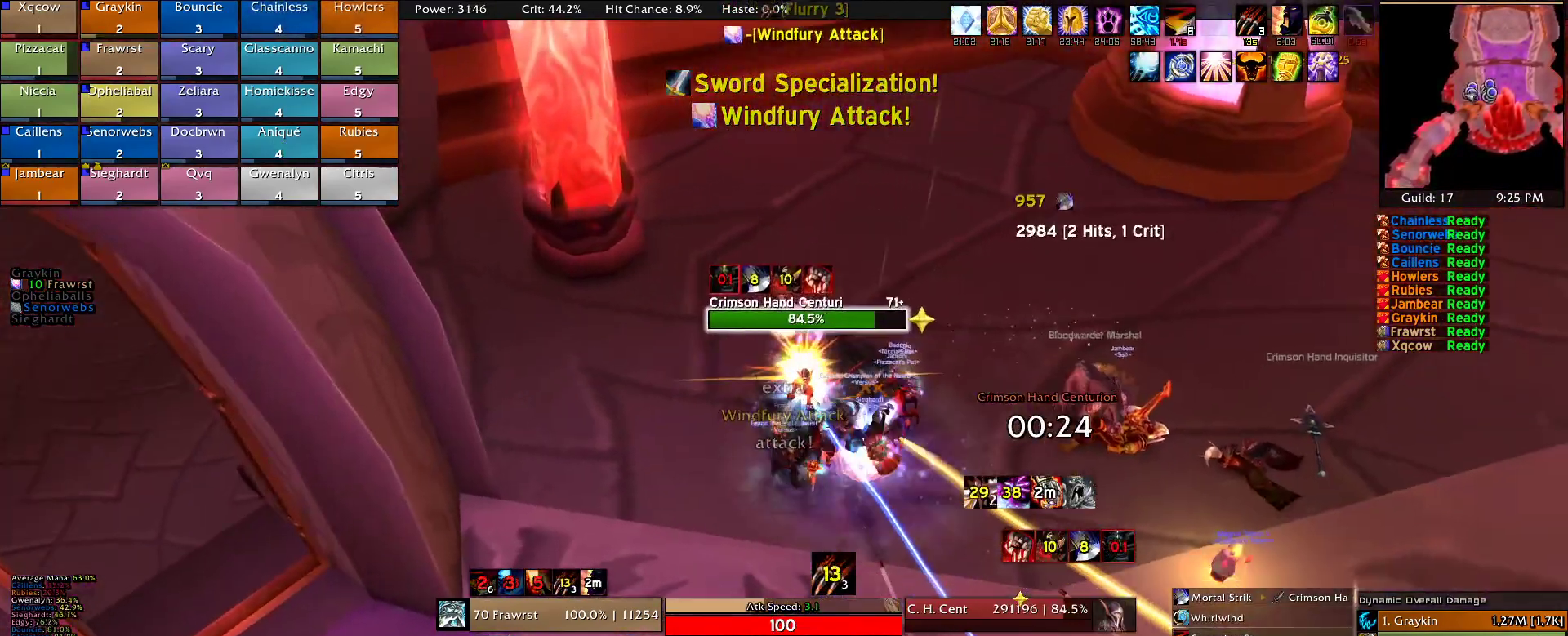
{"keys": [], "mouse": [], "events": [[434, "mouse_right", "up"]]}
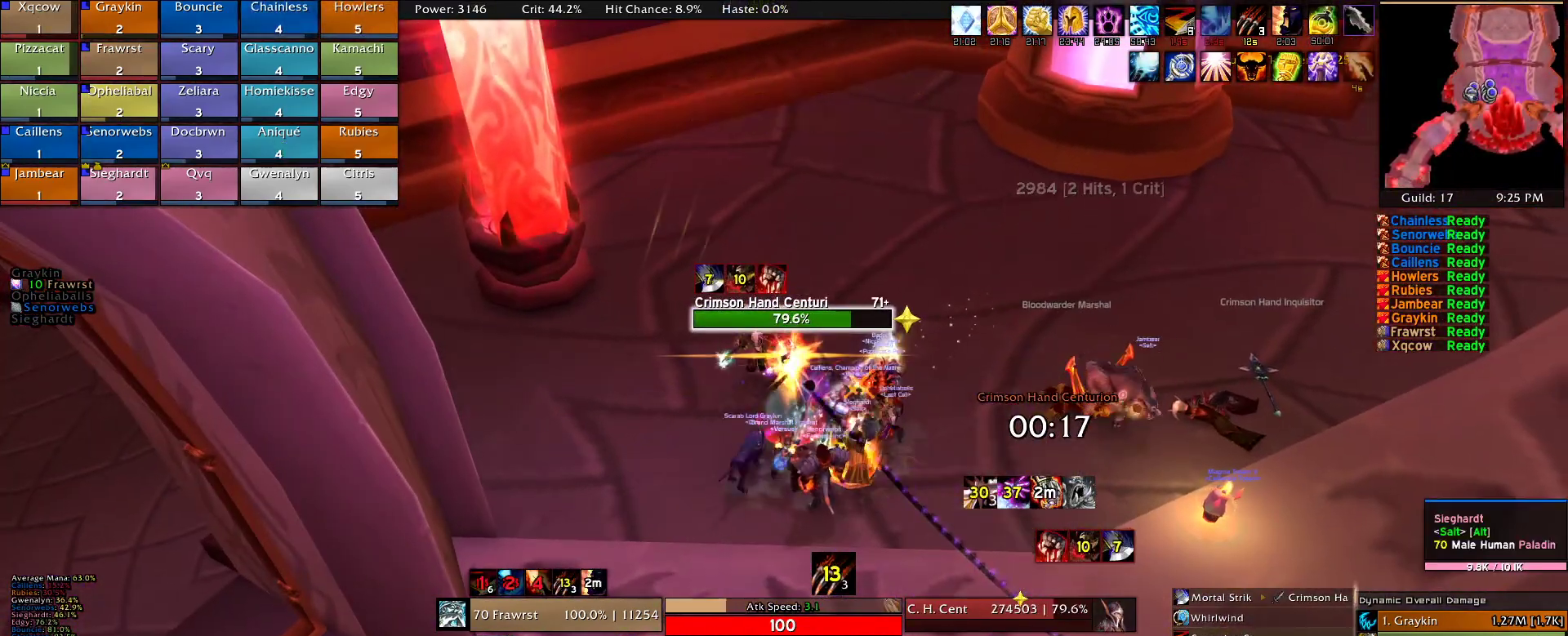
{"keys": [], "mouse": [], "events": []}
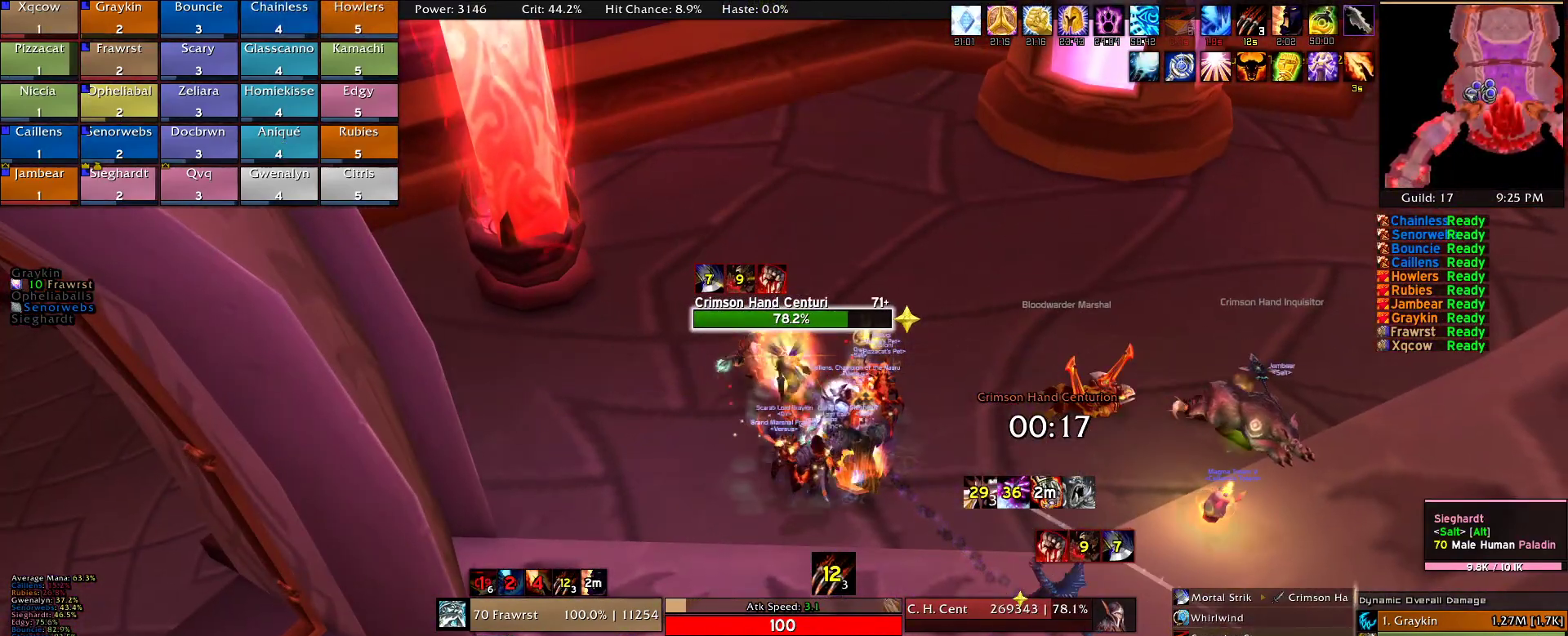
{"keys": [], "mouse": [], "events": [[284, "r", "down"], [384, "r", "up"]]}
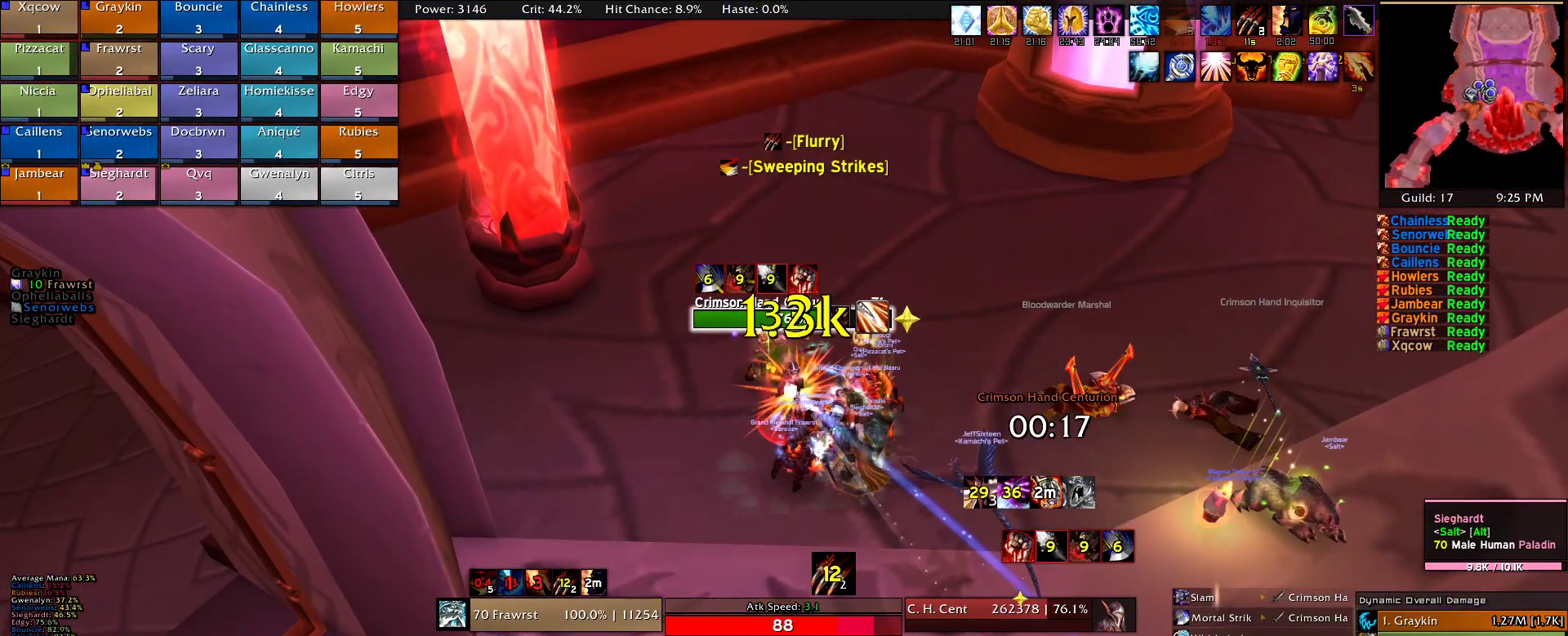
{"keys": ["e"], "mouse": [], "events": [[200, "e", "down"], [350, "e", "up"], [434, "e", "down"]]}
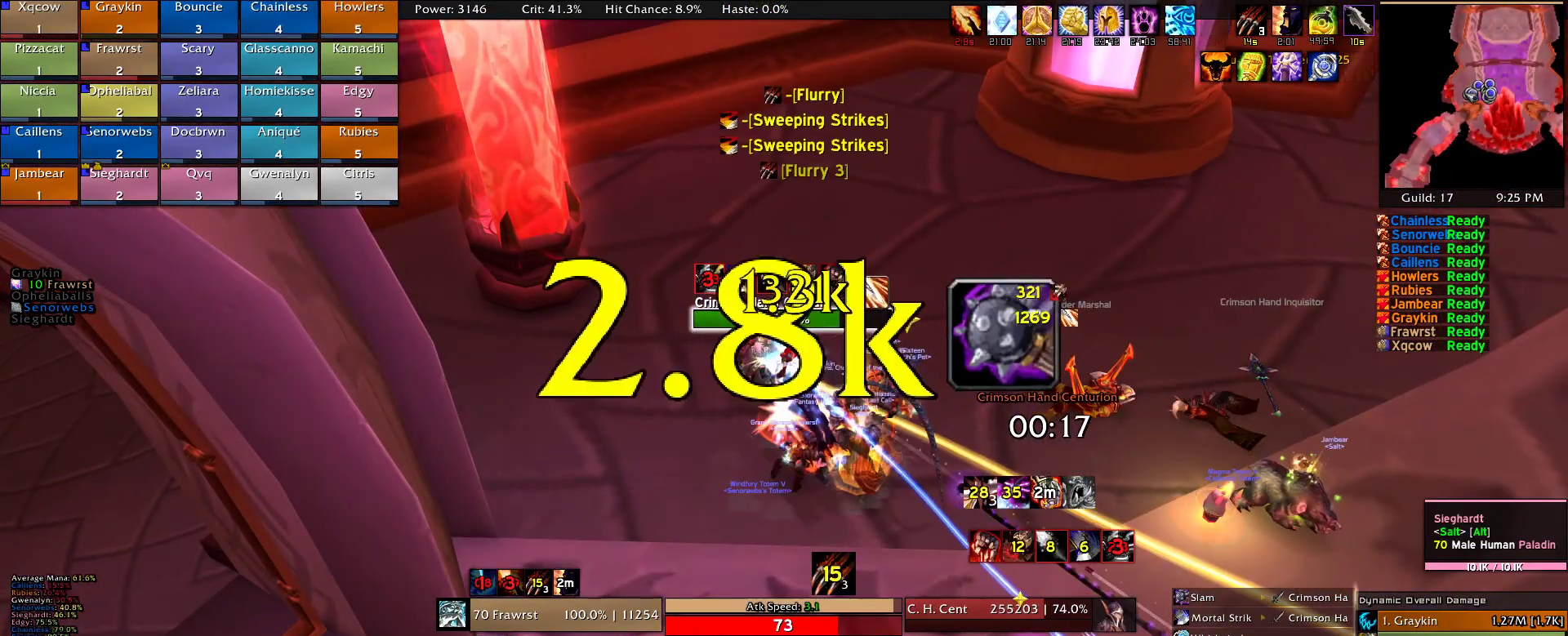
{"keys": [], "mouse": [], "events": [[84, "e", "up"], [134, "e", "down"], [267, "e", "up"], [367, "e", "down"], [450, "e", "up"]]}
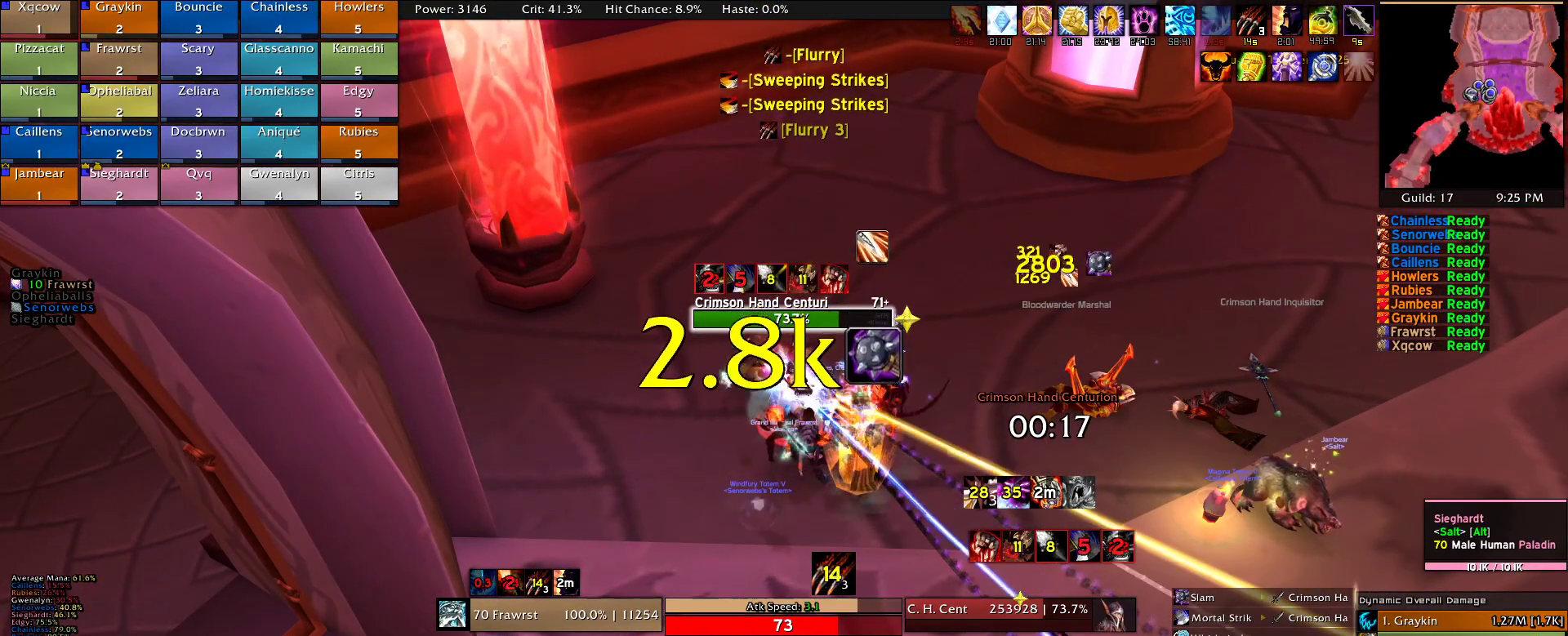
{"keys": ["alt"], "mouse": [], "events": [[50, "e", "down"], [184, "e", "up"], [234, "e", "down"], [384, "e", "up"], [467, "alt", "down"]]}
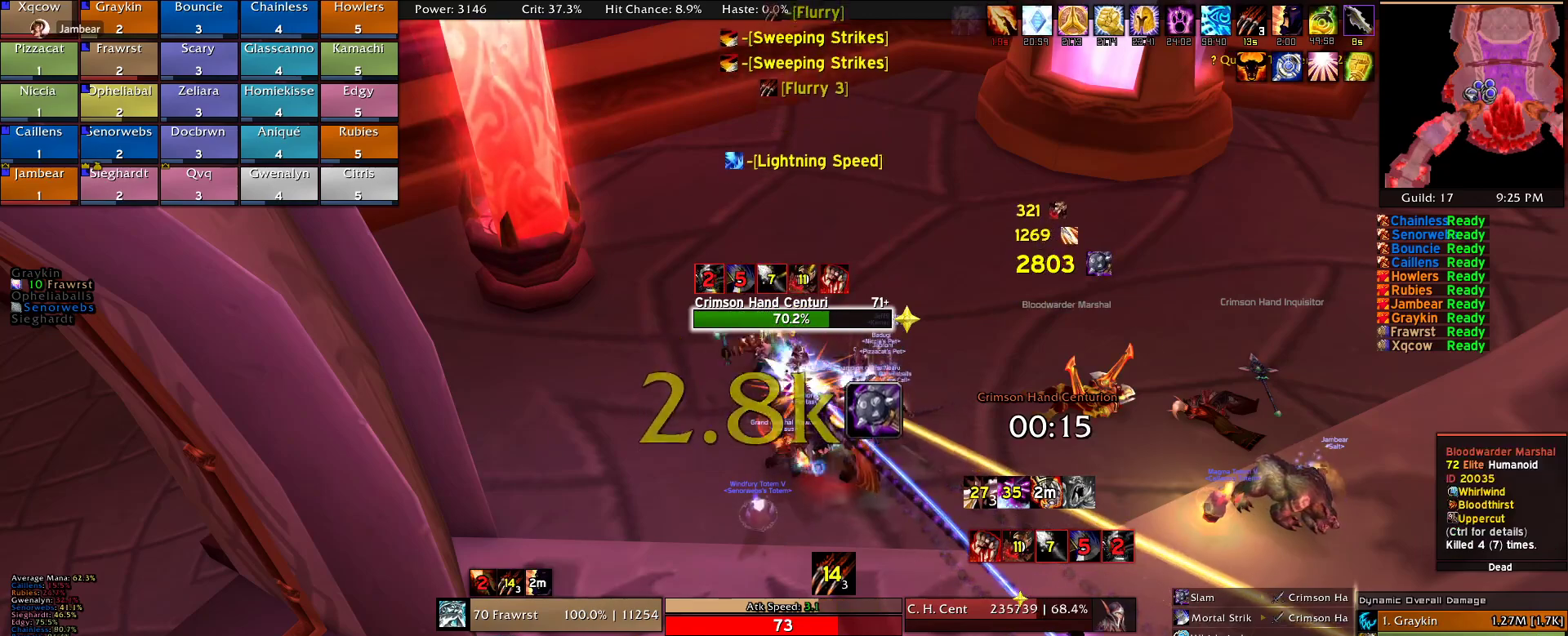
{"keys": [], "mouse": [], "events": [[67, "e", "down"], [150, "alt", "up"], [150, "e", "up"]]}
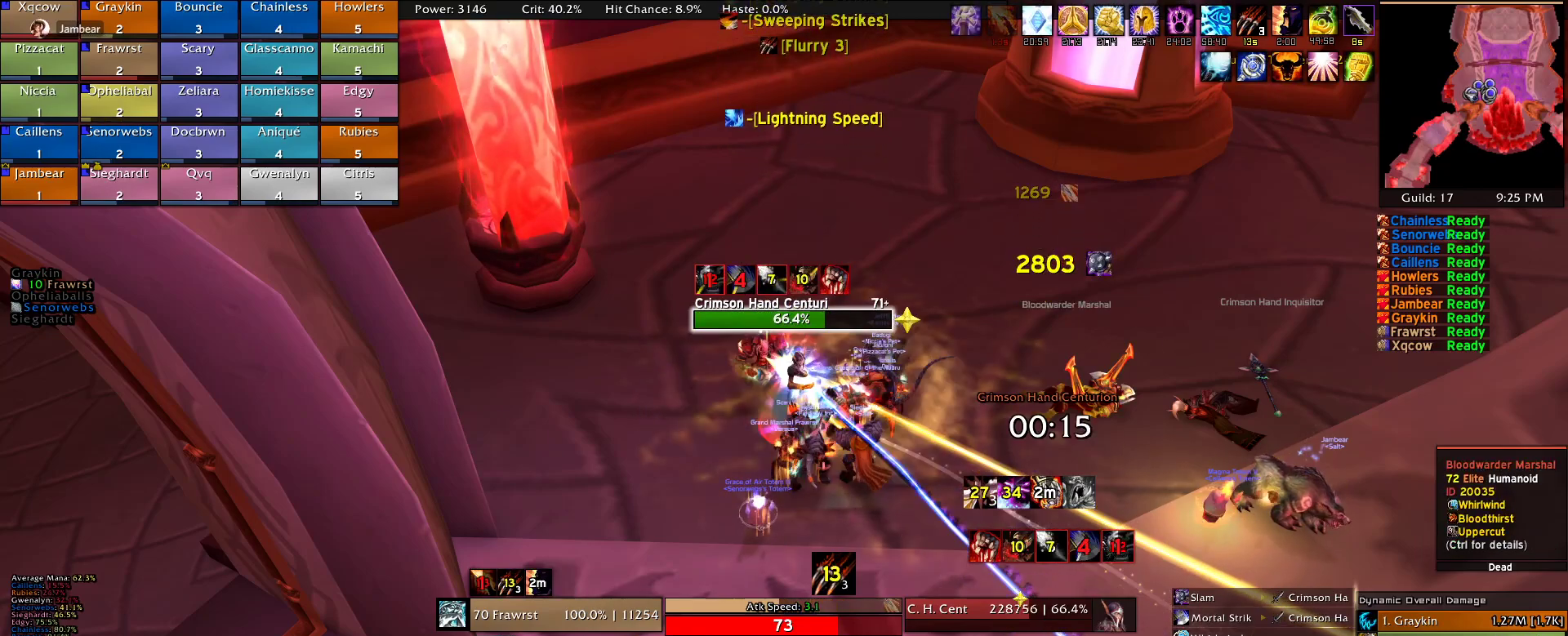
{"keys": [], "mouse": [], "events": []}
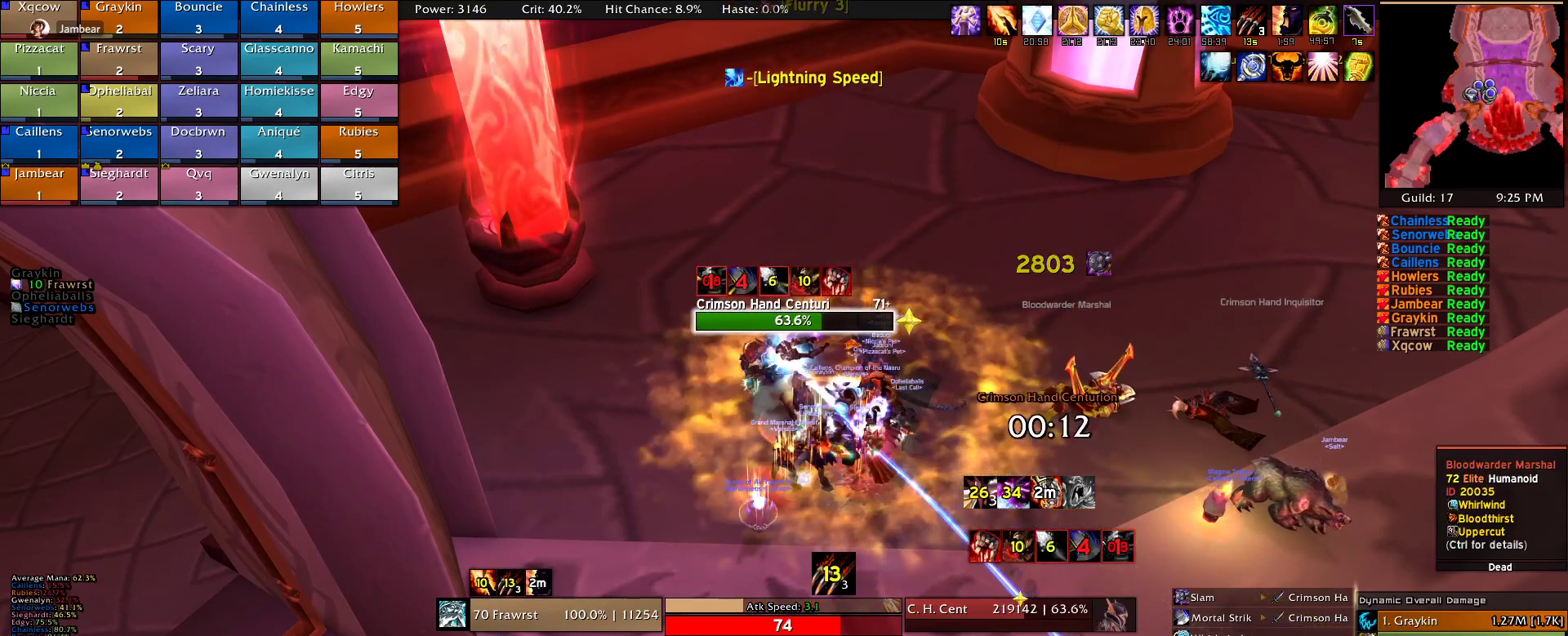
{"keys": [], "mouse": [], "events": []}
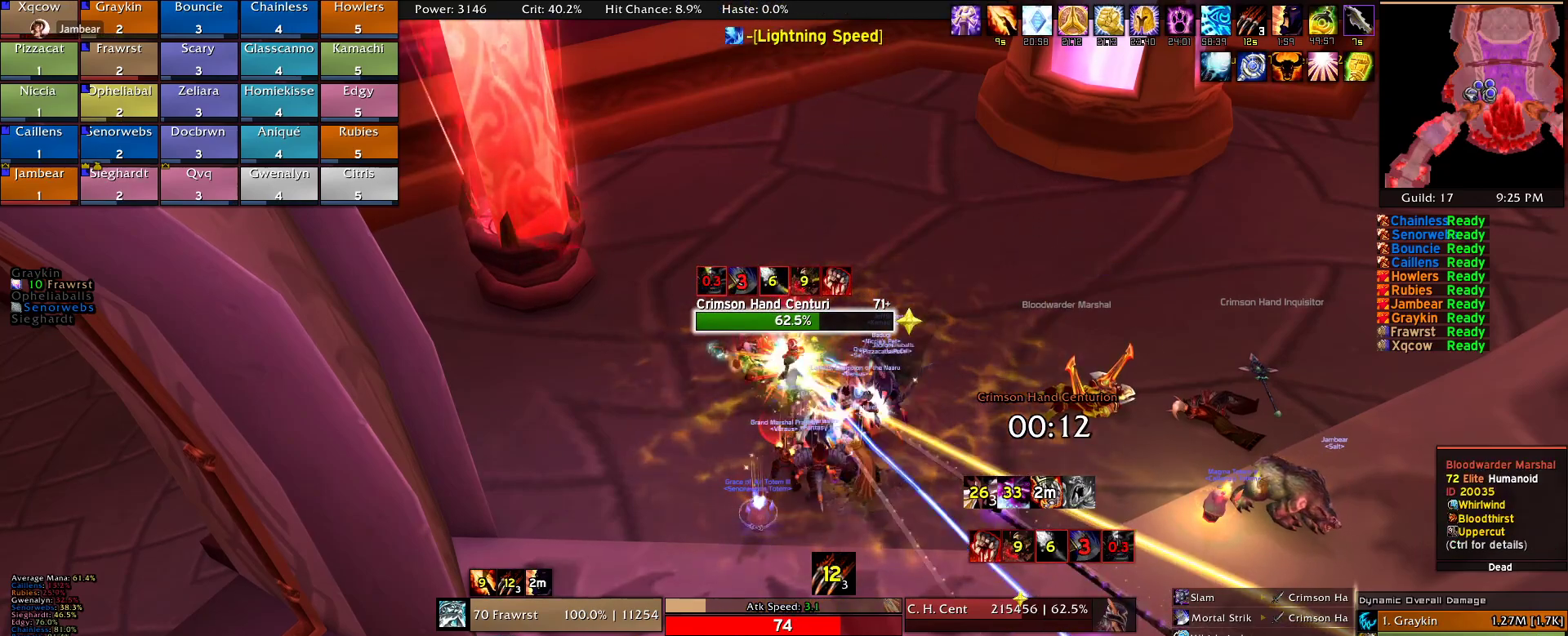
{"keys": [], "mouse": [], "events": []}
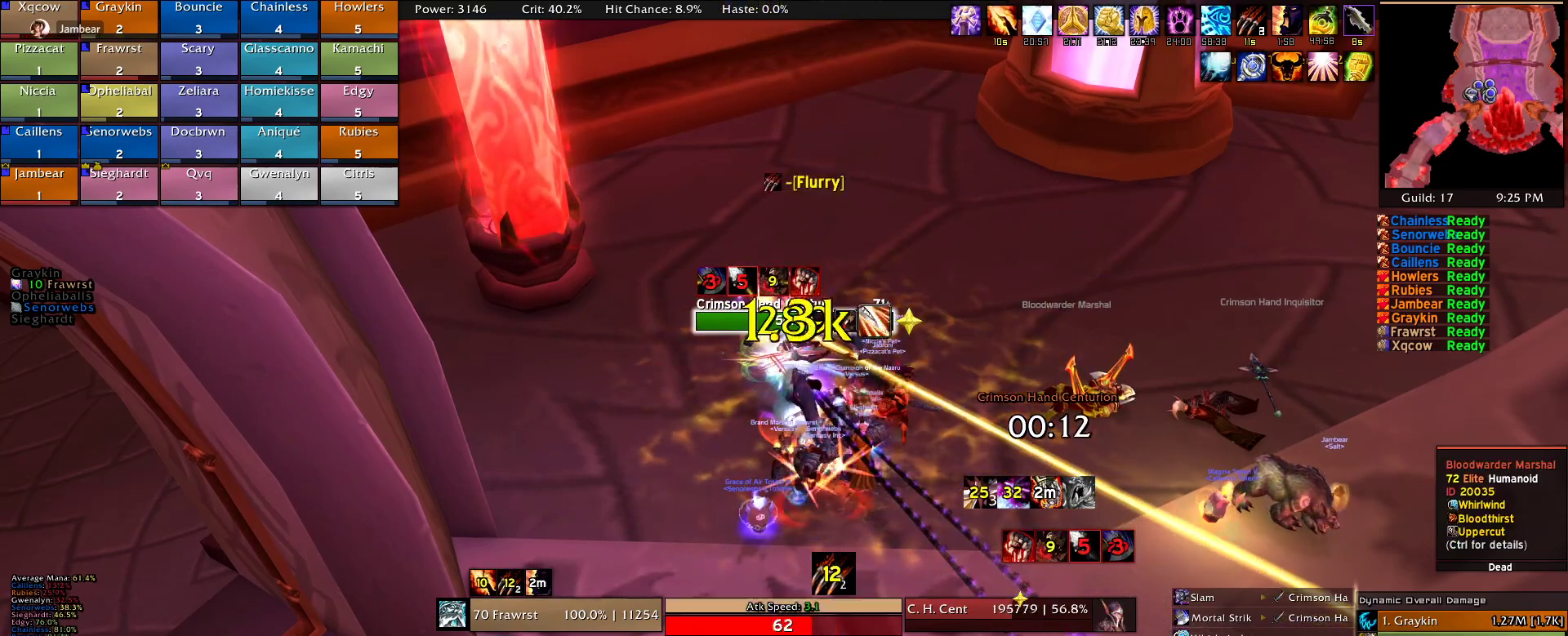
{"keys": ["e"], "mouse": [], "events": [[84, "r", "down"], [167, "r", "up"], [450, "e", "down"]]}
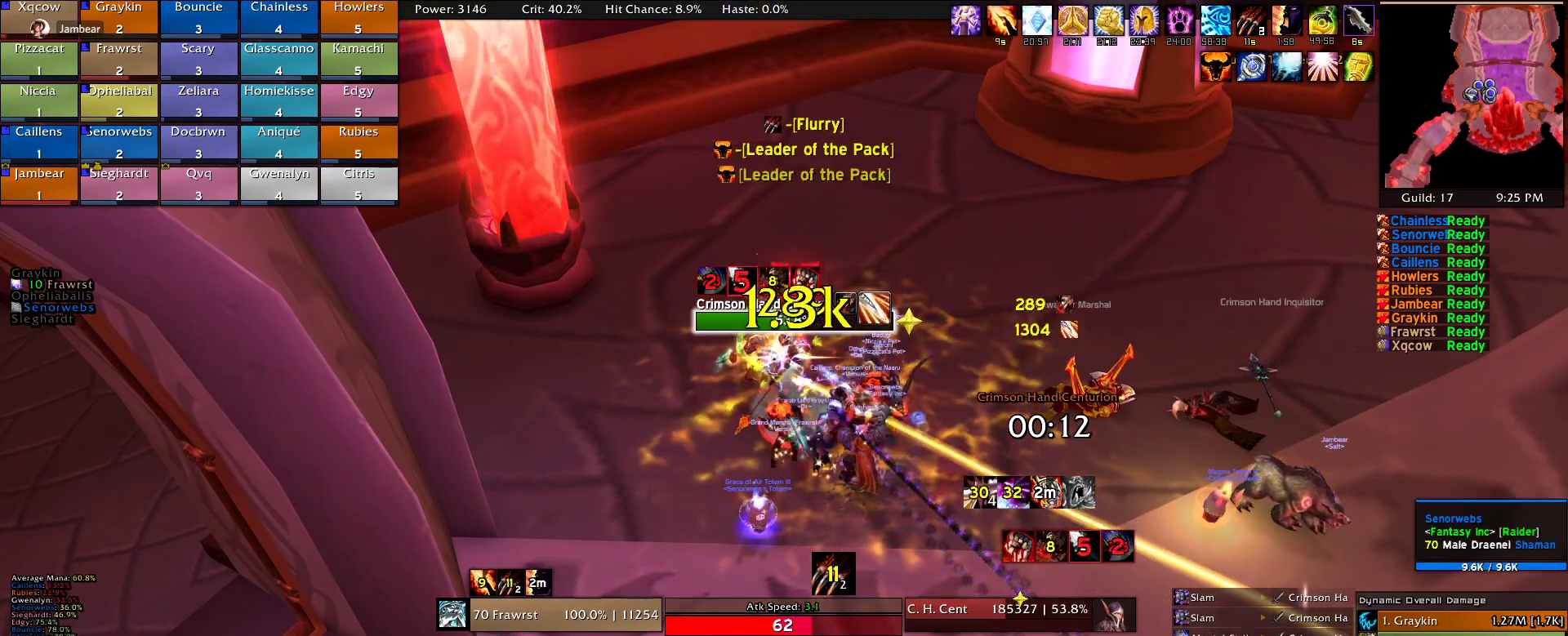
{"keys": [], "mouse": [], "events": [[100, "e", "up"], [184, "e", "down"], [284, "e", "up"], [384, "e", "down"], [467, "e", "up"]]}
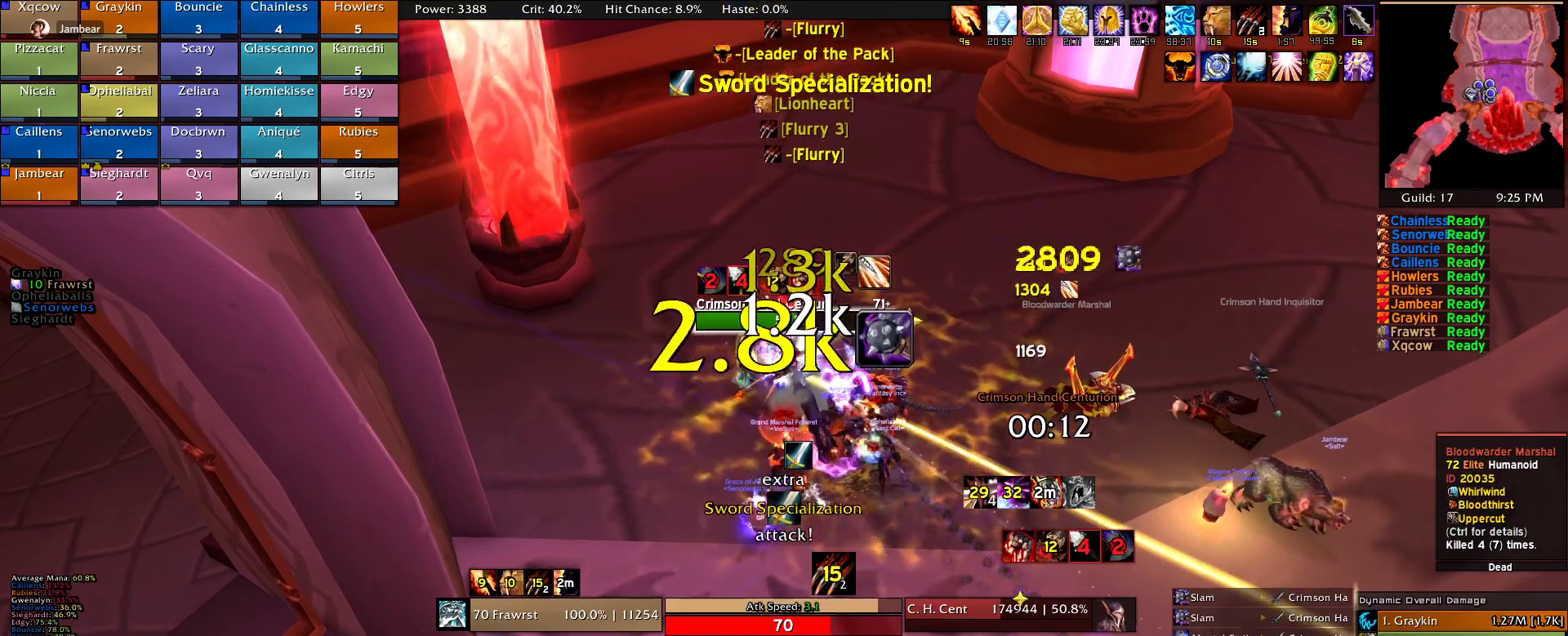
{"keys": ["e"], "mouse": [], "events": [[67, "e", "down"], [167, "e", "up"], [250, "e", "down"], [350, "e", "up"], [434, "e", "down"]]}
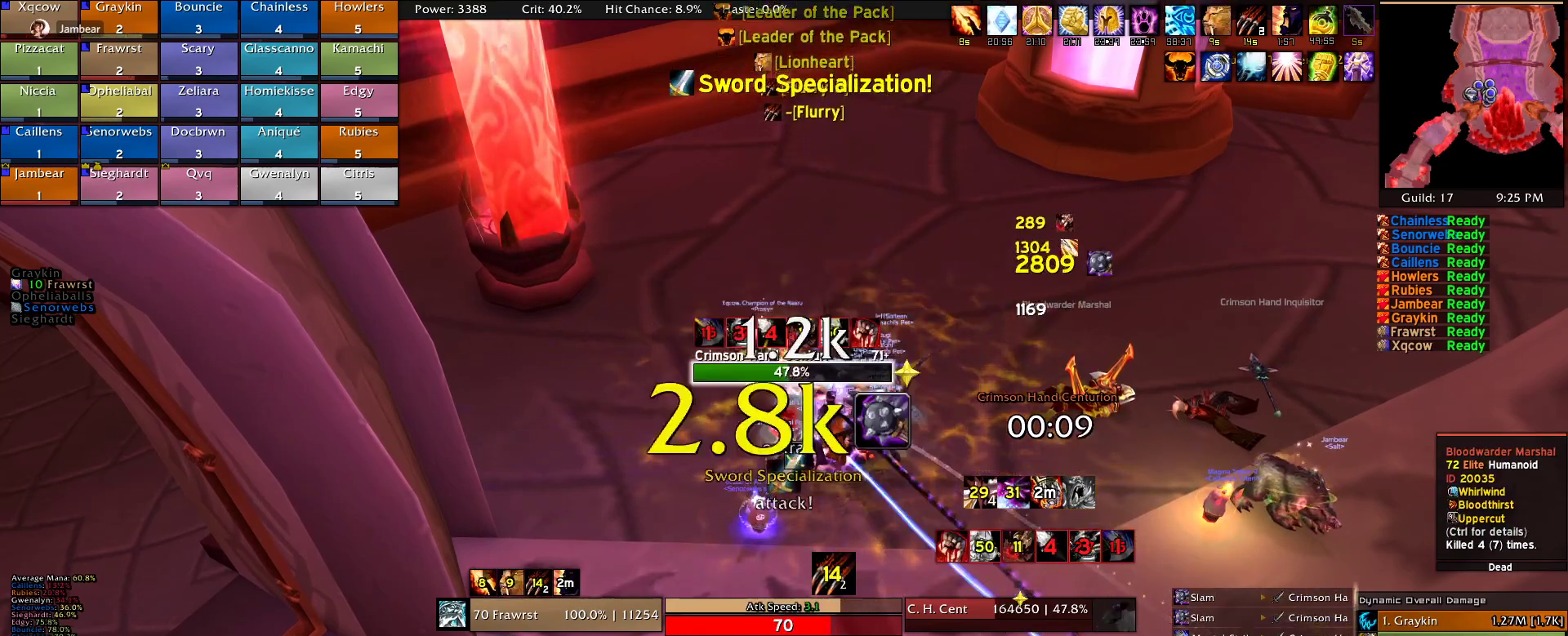
{"keys": ["e"], "mouse": [], "events": [[34, "e", "up"], [134, "e", "down"], [217, "e", "up"], [317, "e", "down"], [417, "e", "up"], [450, "e", "down"]]}
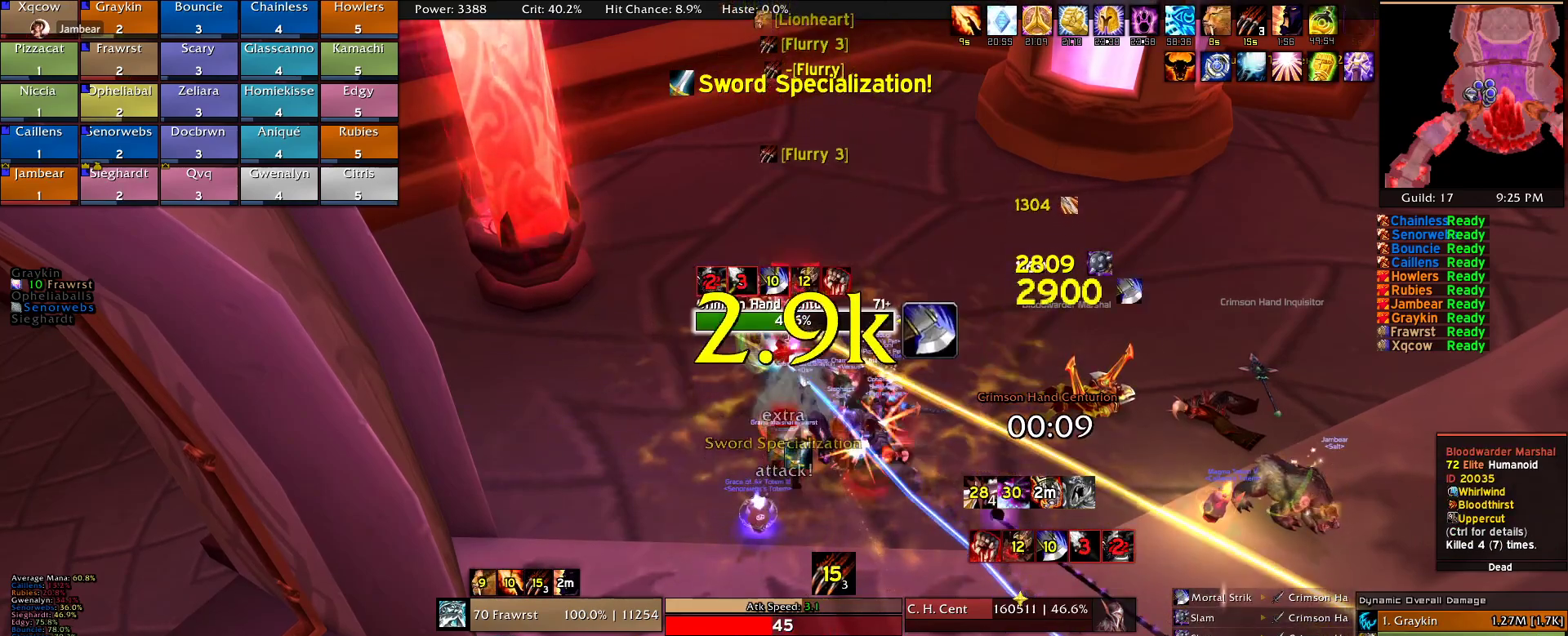
{"keys": [], "mouse": [], "events": [[100, "e", "up"], [150, "e", "down"], [184, "e", "up"]]}
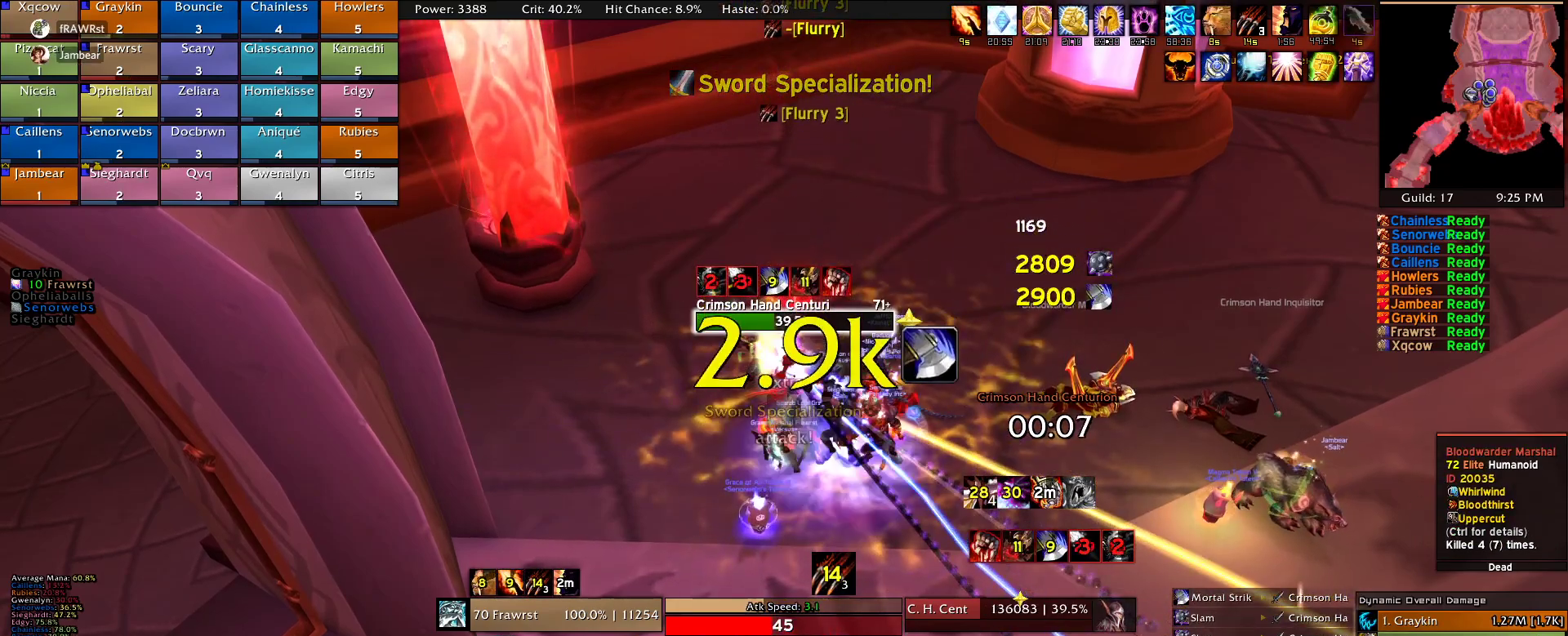
{"keys": [], "mouse": [], "events": []}
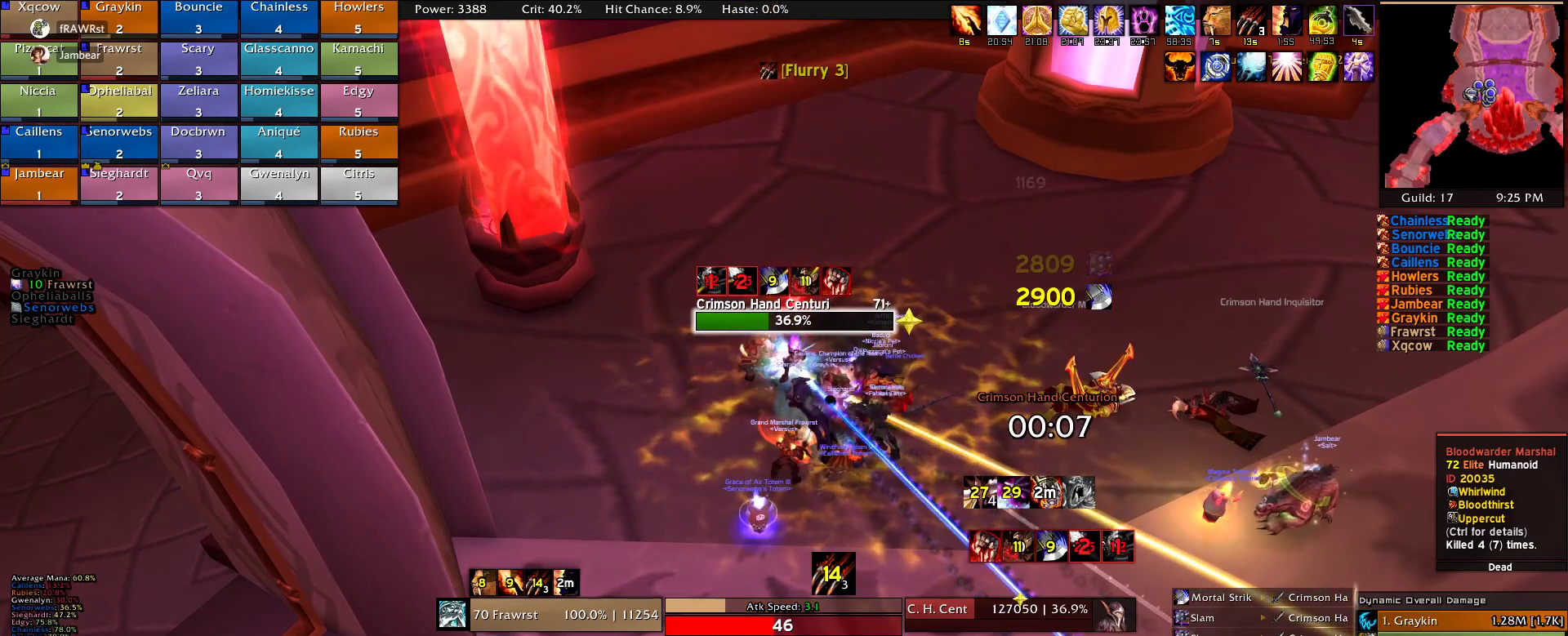
{"keys": [], "mouse": [], "events": [[84, "e", "down"], [134, "e", "up"], [217, "e", "down"], [317, "e", "up"], [367, "e", "down"], [450, "e", "up"]]}
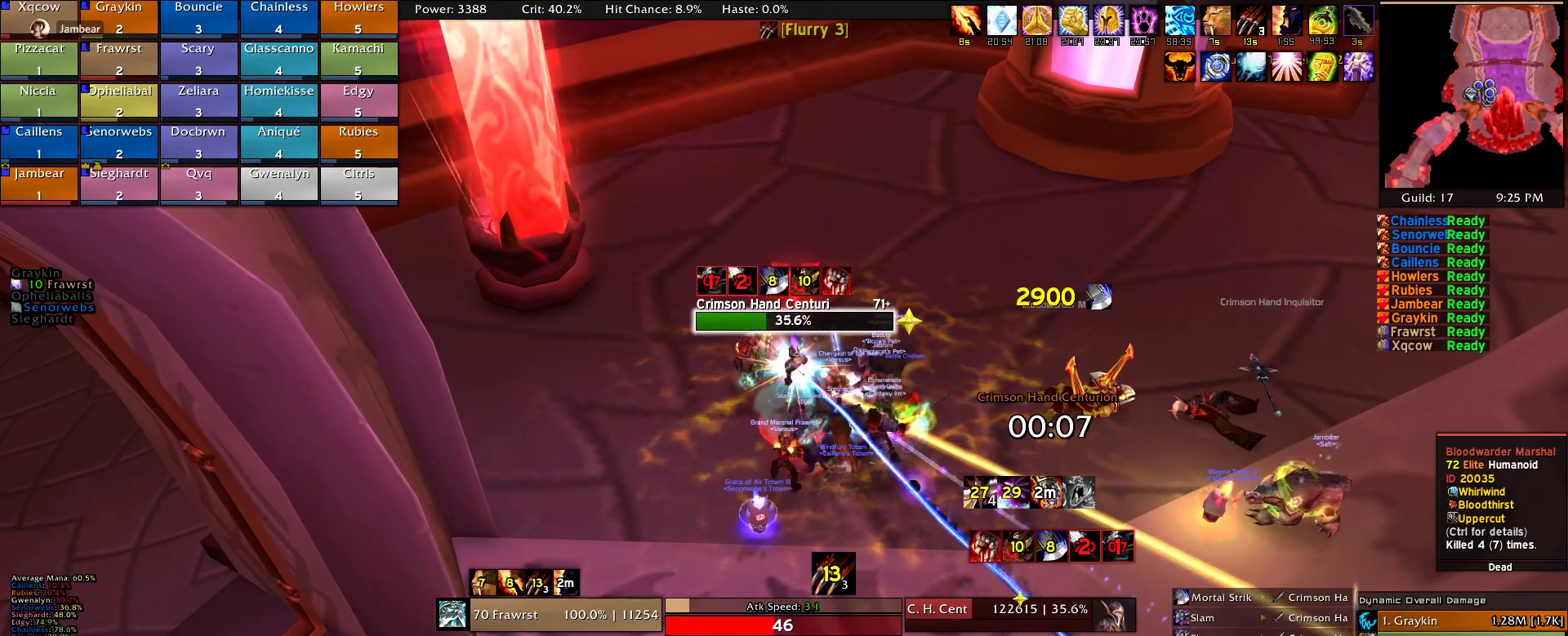
{"keys": ["e"], "mouse": [], "events": [[50, "e", "down"], [134, "e", "up"], [284, "e", "down"], [384, "e", "up"], [417, "e", "down"]]}
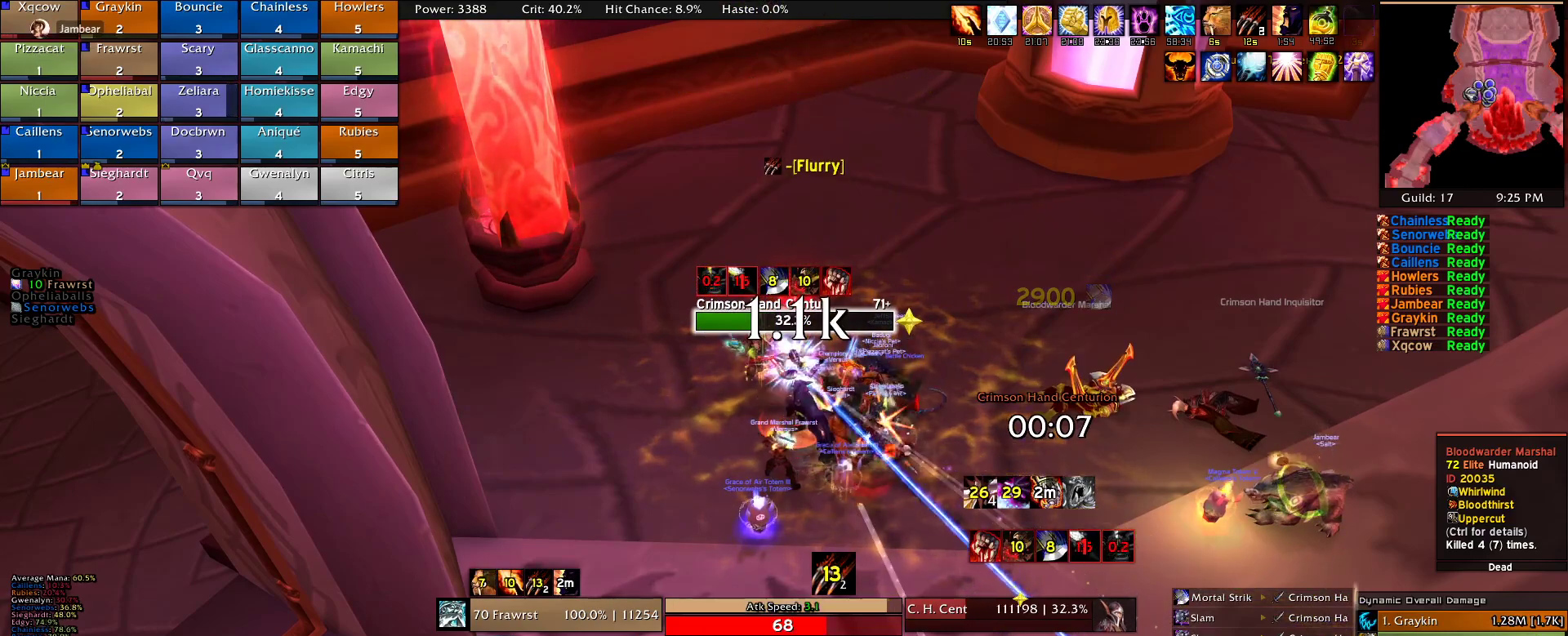
{"keys": ["2"], "mouse": [], "events": [[17, "e", "up"], [67, "2", "down"], [200, "2", "up"], [250, "2", "down"], [384, "2", "up"], [434, "2", "down"]]}
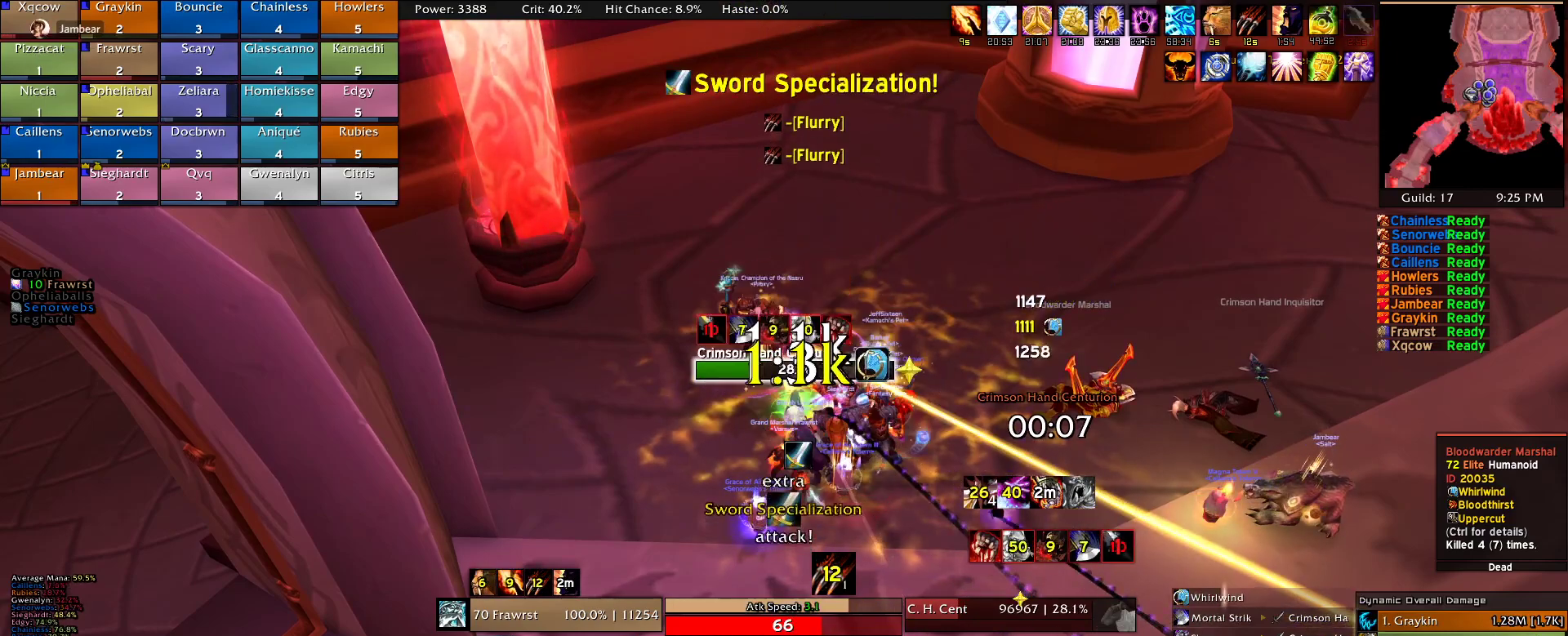
{"keys": [], "mouse": [], "events": [[34, "2", "up"], [134, "2", "down"], [217, "2", "up"], [267, "2", "down"], [400, "2", "up"]]}
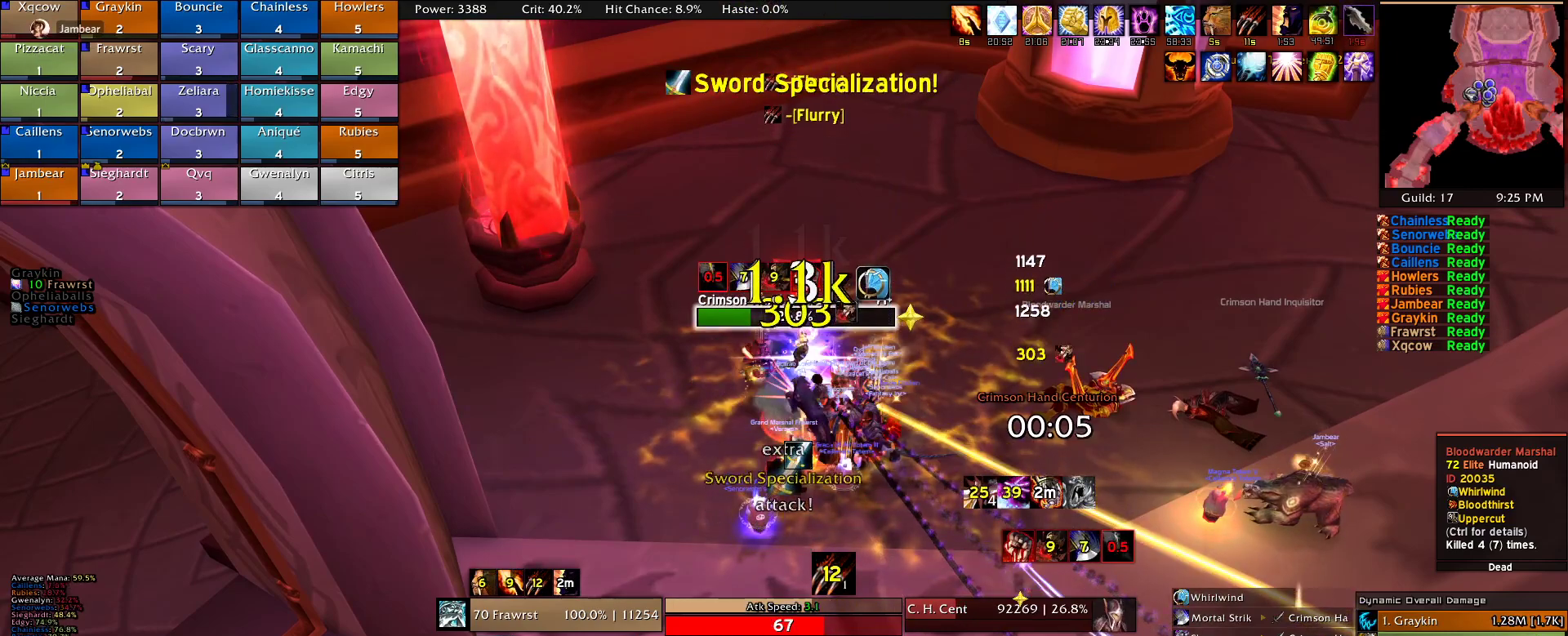
{"keys": [], "mouse": [], "events": []}
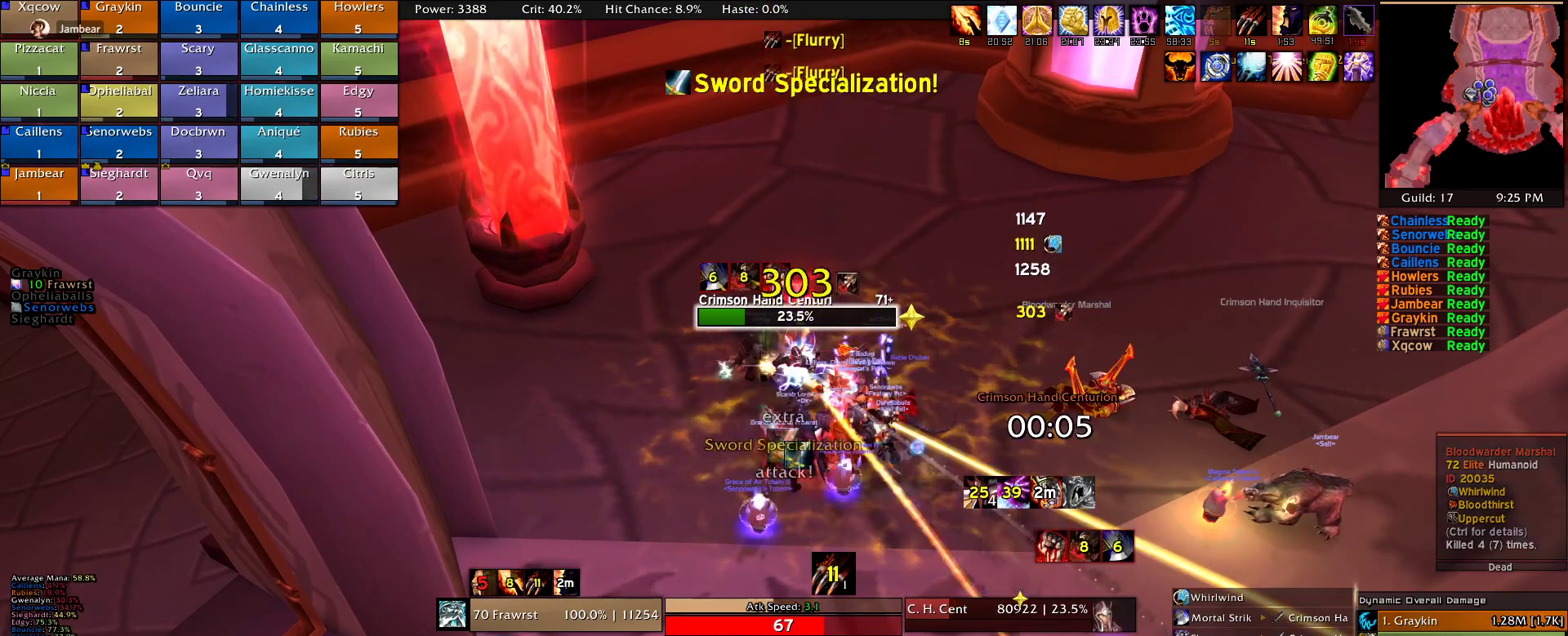
{"keys": [], "mouse": [], "events": []}
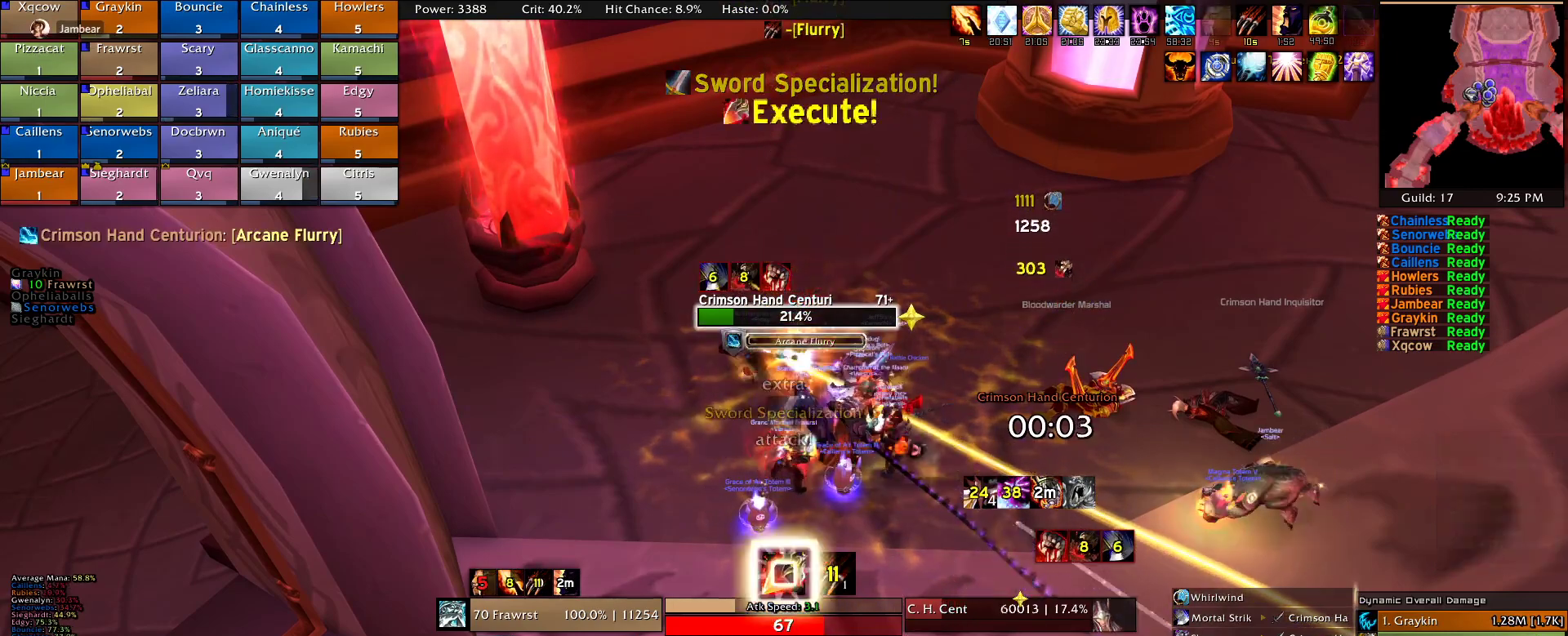
{"keys": [], "mouse": [], "events": []}